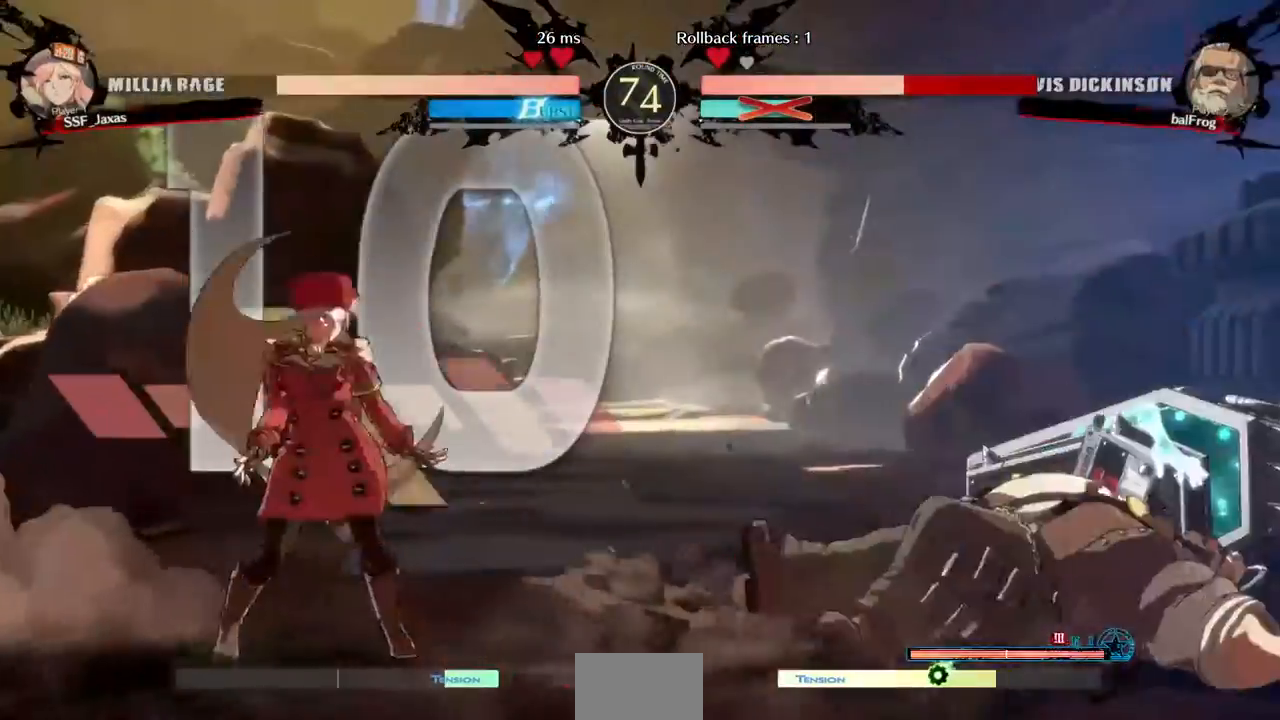
Gameplay with a controller (arcade stick); each line is a JSON object with the inputs held at the frame after it. "events" lists button and stick changes between this image and that frame as [ms after this image, input, new state], when the widget could be followed in between. Not read: L3 R3 other_buttons.
{"buttons": ["DPAD_LEFT"], "events": [[320, "L1", "down"], [360, "DPAD_RIGHT", "up"], [400, "DPAD_UP", "up"], [400, "L1", "up"], [440, "DPAD_LEFT", "down"]]}
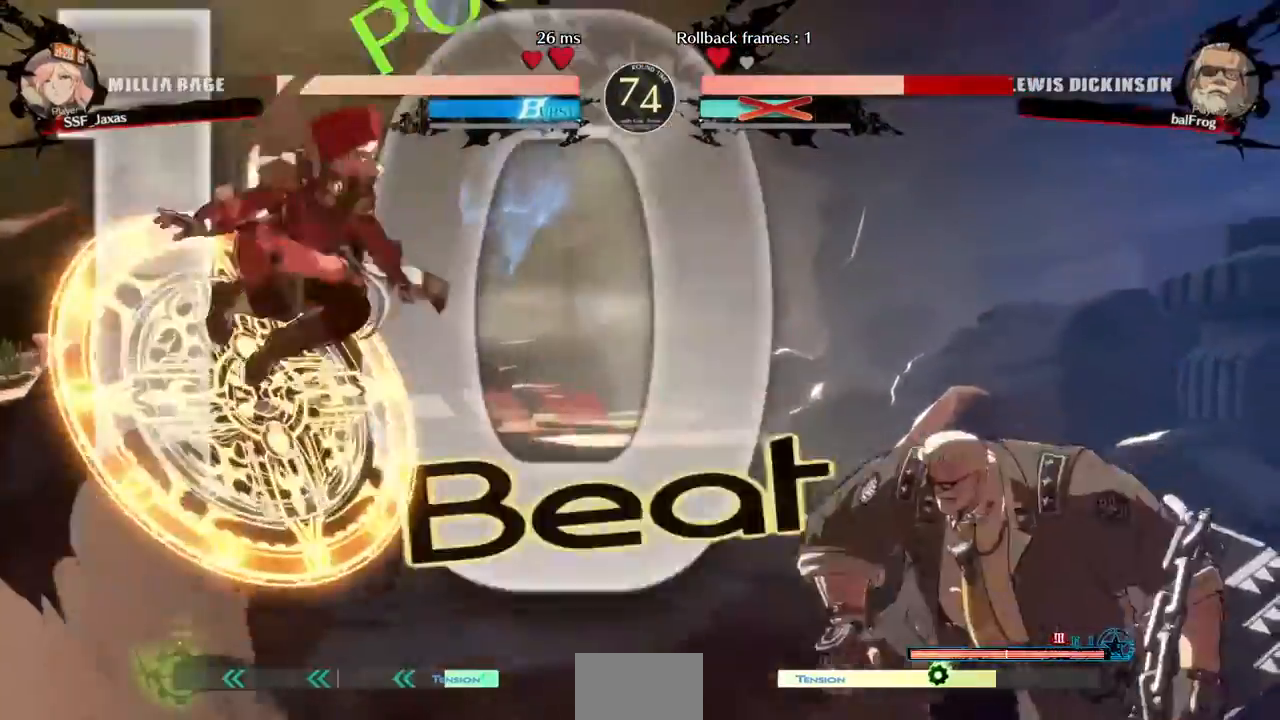
{"buttons": ["DPAD_DOWN", "DPAD_LEFT"], "events": [[280, "TRIANGLE", "down"], [320, "DPAD_DOWN", "down"], [440, "TRIANGLE", "up"]]}
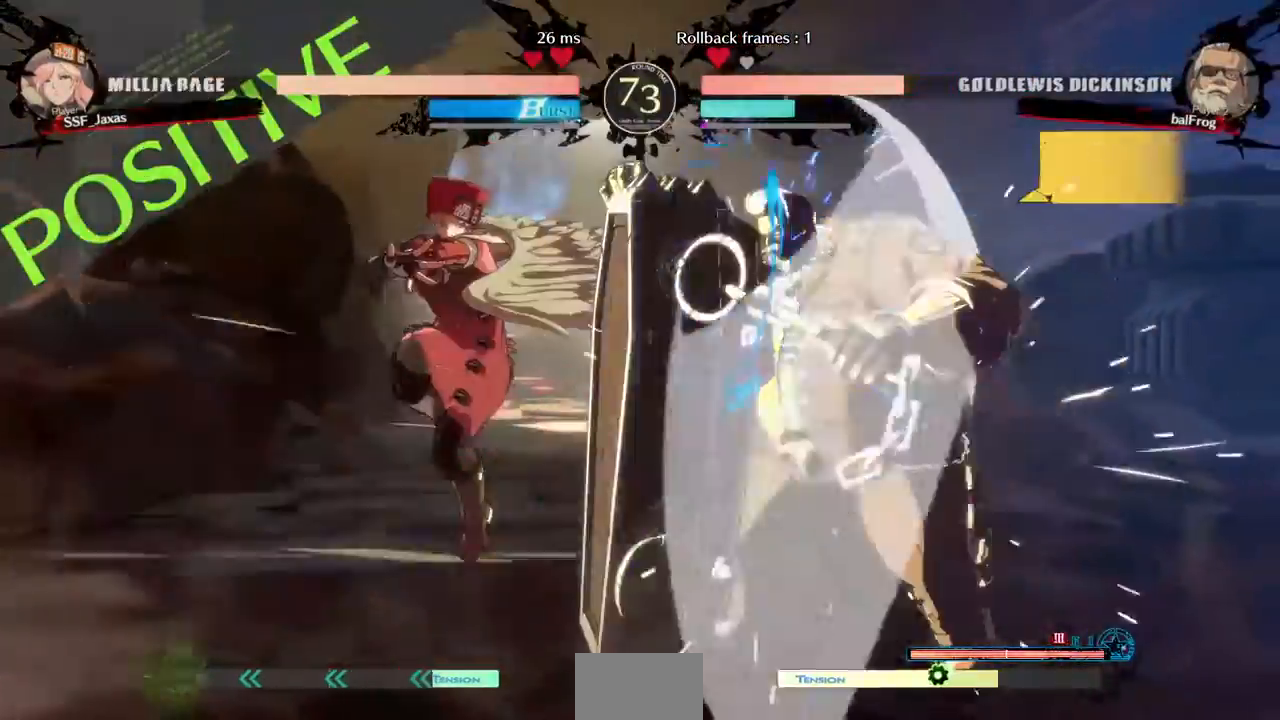
{"buttons": ["SQUARE", "TRIANGLE", "DPAD_DOWN", "DPAD_LEFT"], "events": [[80, "DPAD_DOWN", "up"], [80, "DPAD_LEFT", "up"], [160, "DPAD_RIGHT", "down"], [240, "DPAD_RIGHT", "up"], [320, "DPAD_RIGHT", "down"], [360, "DPAD_DOWN", "down"], [360, "DPAD_RIGHT", "up"], [400, "DPAD_LEFT", "down"], [400, "SQUARE", "down"], [400, "TRIANGLE", "down"]]}
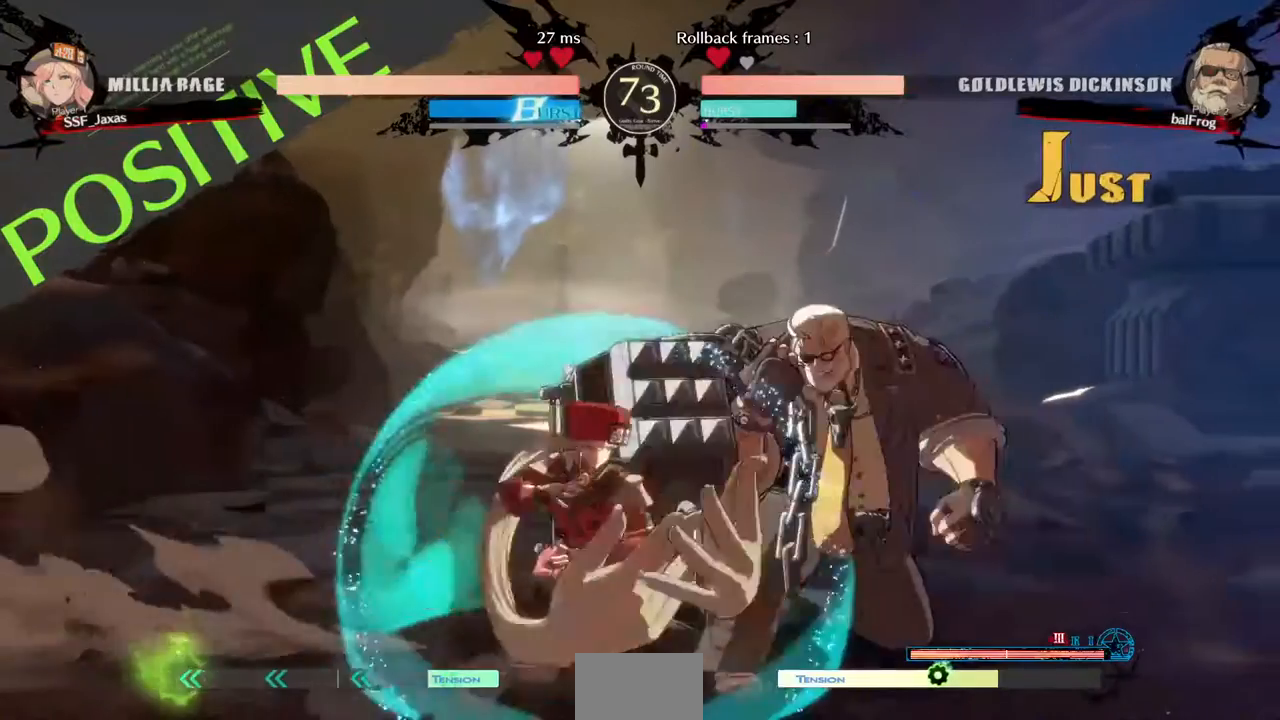
{"buttons": ["DPAD_DOWN", "DPAD_LEFT"], "events": [[40, "SQUARE", "up"], [40, "TRIANGLE", "up"]]}
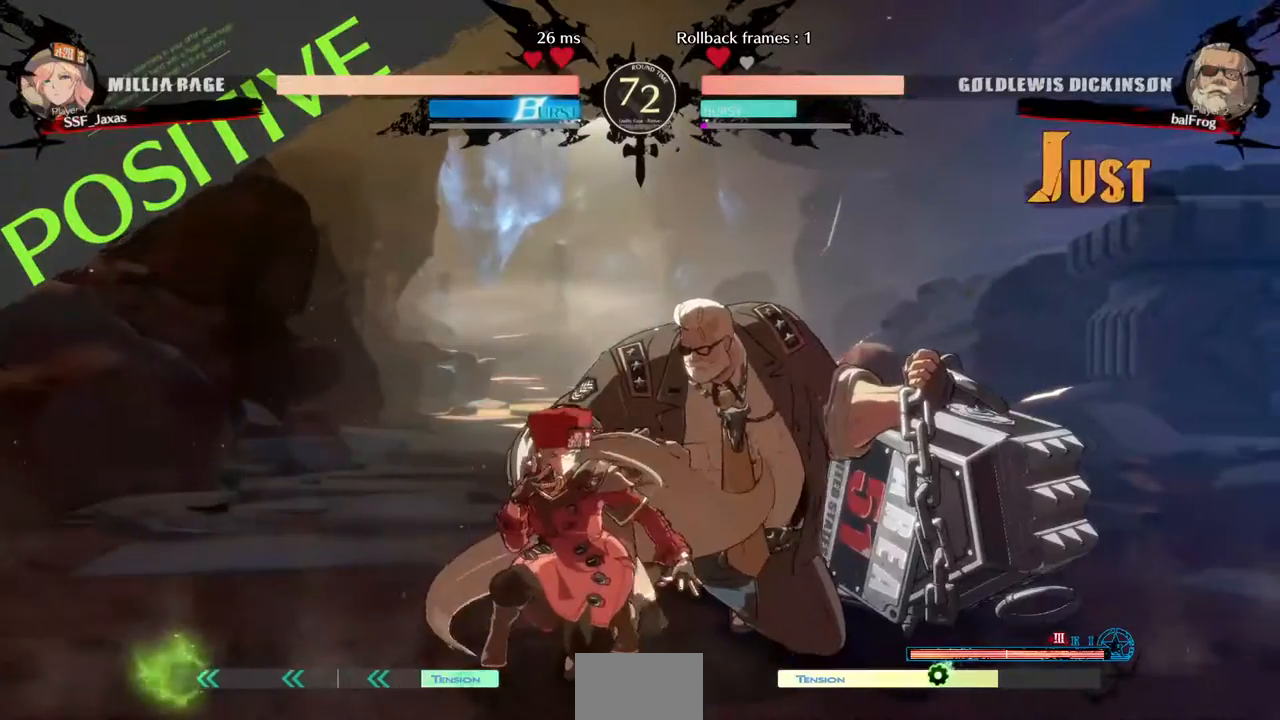
{"buttons": ["DPAD_DOWN"], "events": [[120, "SQUARE", "down"], [200, "SQUARE", "up"], [320, "DPAD_LEFT", "up"]]}
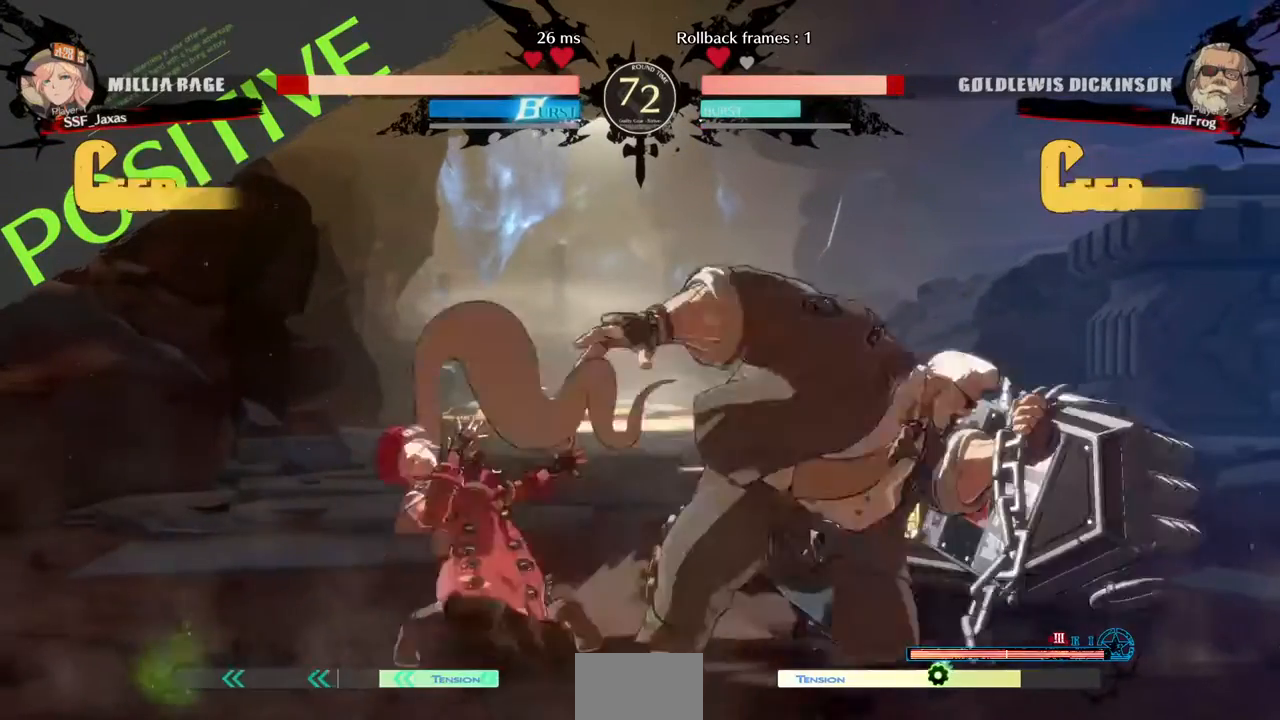
{"buttons": ["DPAD_LEFT"], "events": [[40, "DPAD_DOWN", "up"], [280, "DPAD_LEFT", "down"]]}
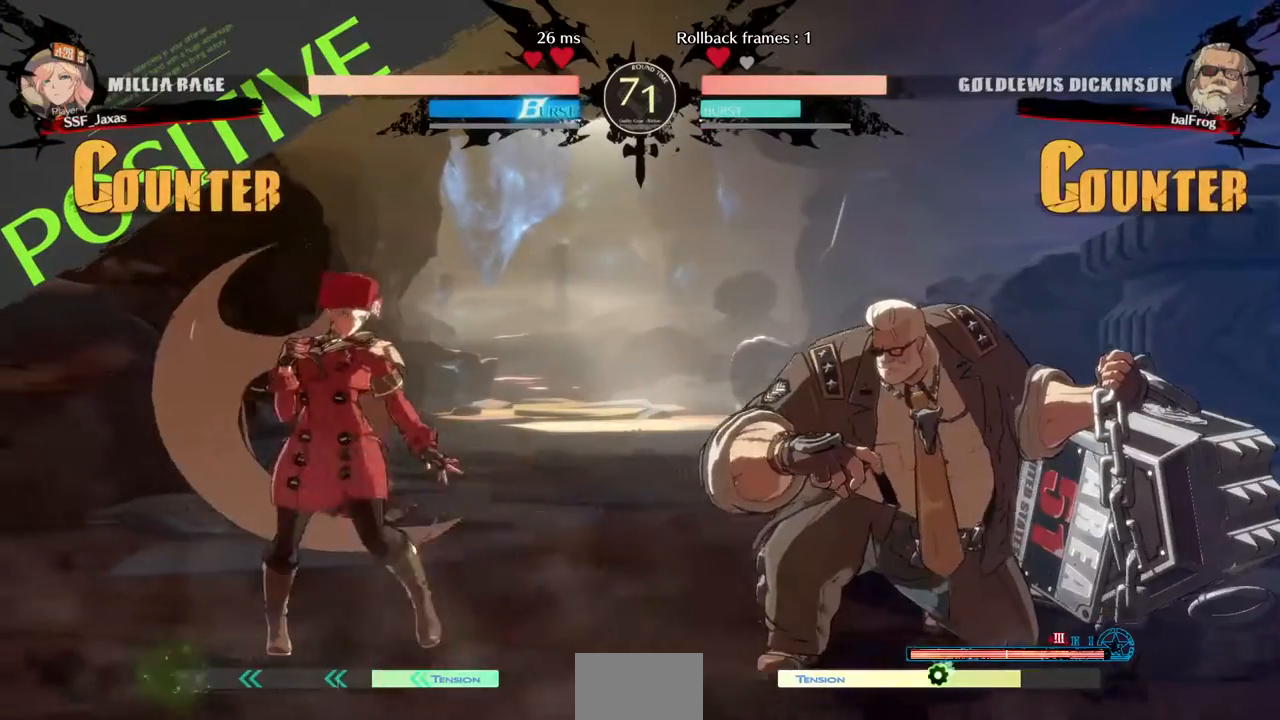
{"buttons": ["DPAD_LEFT"], "events": [[240, "DPAD_LEFT", "up"], [320, "DPAD_RIGHT", "down"], [400, "DPAD_LEFT", "down"], [400, "DPAD_RIGHT", "up"]]}
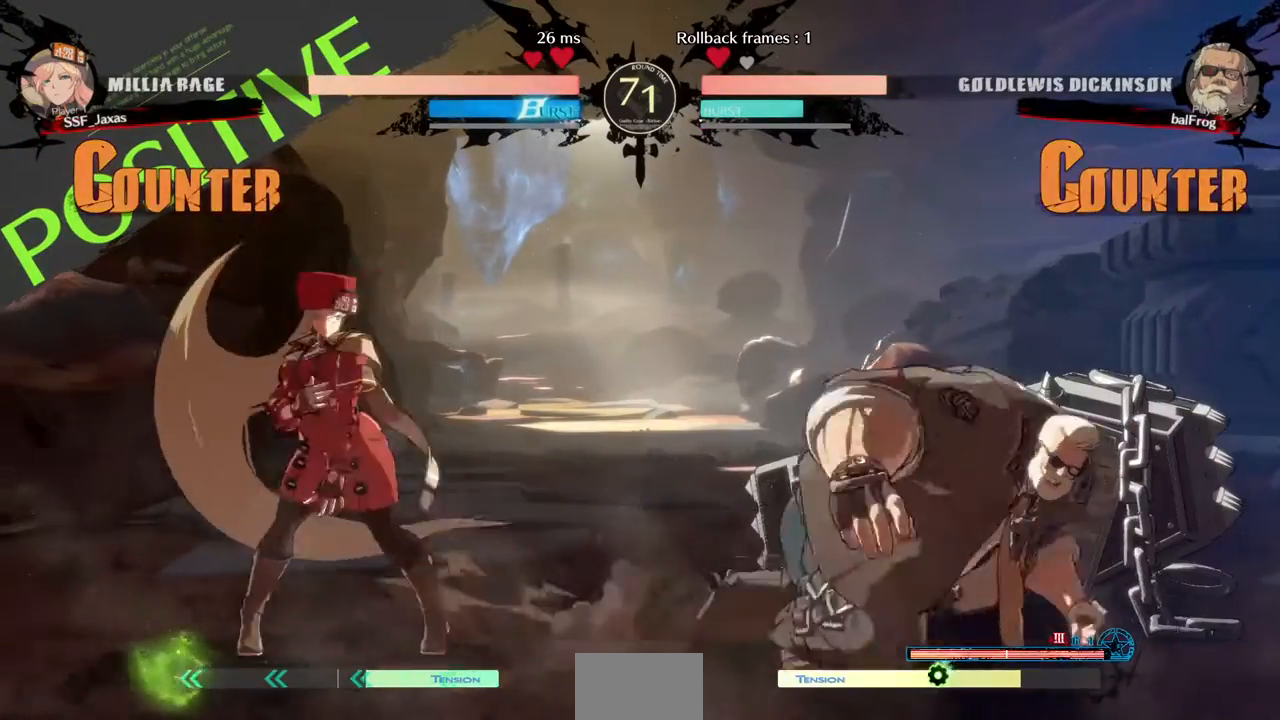
{"buttons": ["DPAD_LEFT"], "events": [[160, "DPAD_LEFT", "up"], [160, "DPAD_RIGHT", "down"], [240, "DPAD_RIGHT", "up"], [280, "DPAD_LEFT", "down"]]}
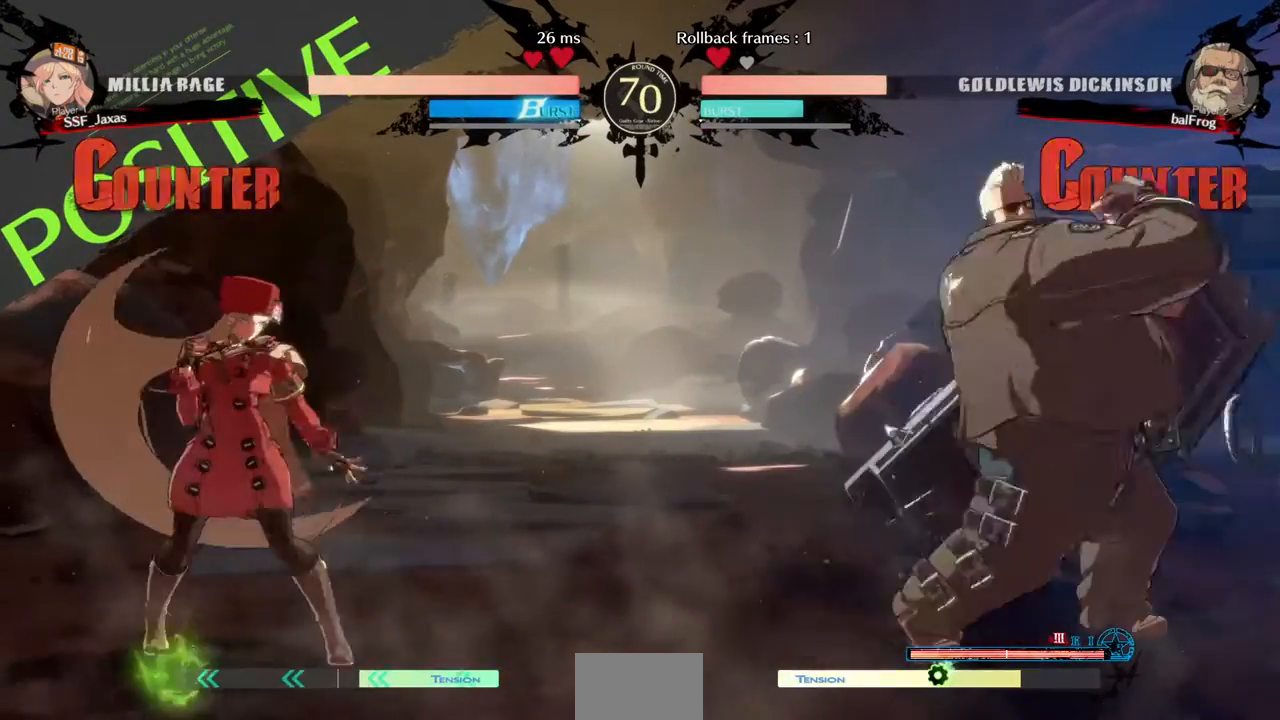
{"buttons": ["SQUARE", "TRIANGLE", "DPAD_DOWN", "DPAD_LEFT"], "events": [[120, "DPAD_LEFT", "up"], [120, "DPAD_RIGHT", "down"], [160, "DPAD_RIGHT", "up"], [240, "DPAD_RIGHT", "down"], [320, "DPAD_LEFT", "down"], [320, "DPAD_RIGHT", "up"], [360, "DPAD_DOWN", "down"], [400, "SQUARE", "down"], [400, "TRIANGLE", "down"]]}
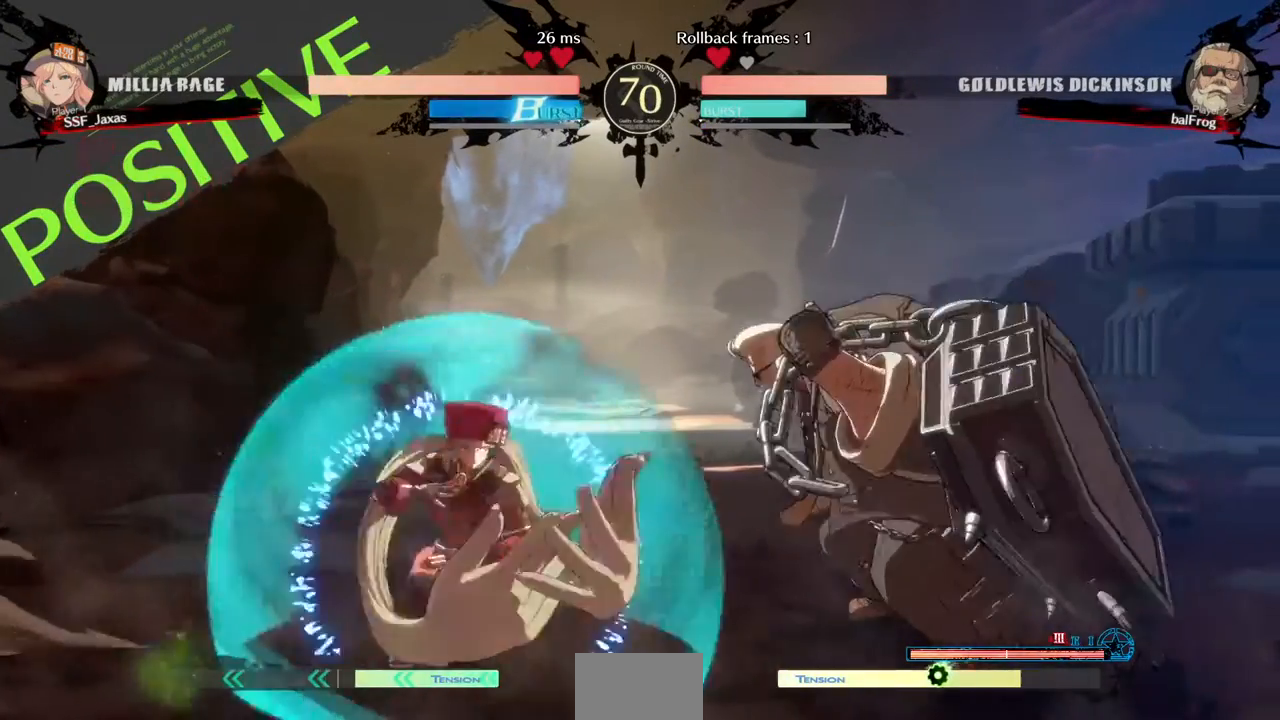
{"buttons": ["DPAD_LEFT"], "events": [[40, "DPAD_DOWN", "up"], [40, "SQUARE", "up"], [40, "TRIANGLE", "up"]]}
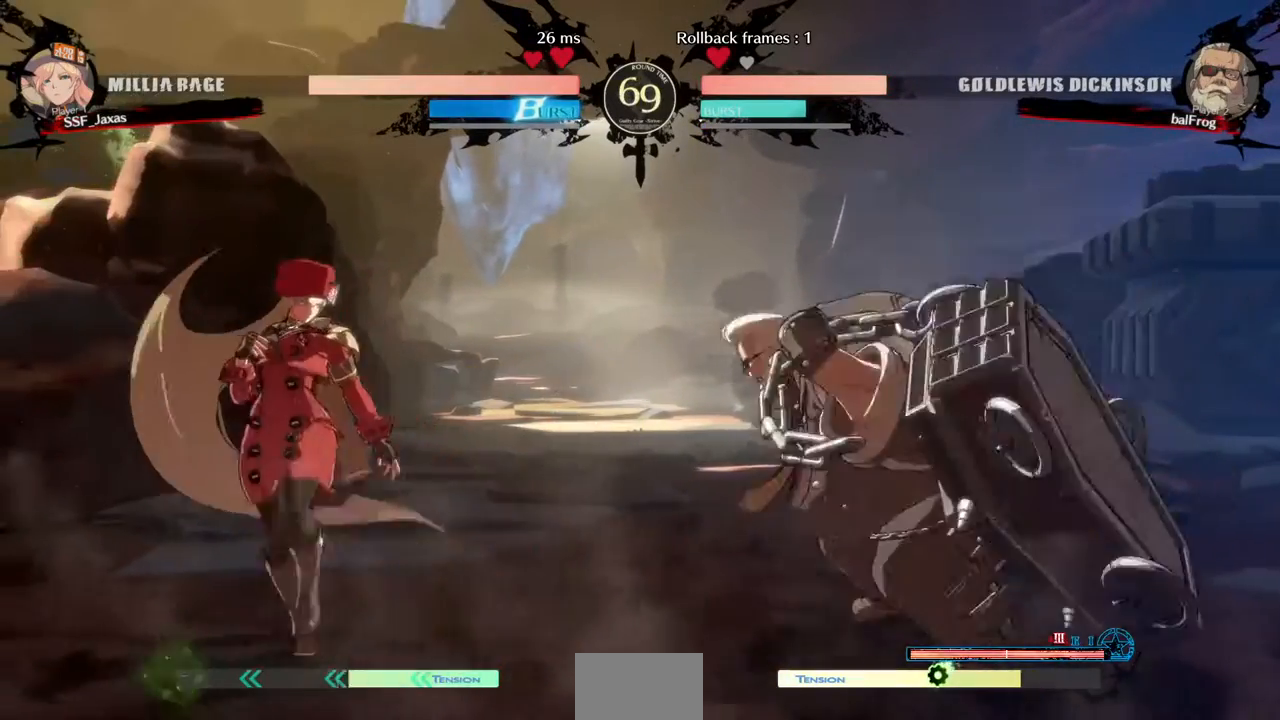
{"buttons": ["DPAD_LEFT"], "events": [[160, "DPAD_LEFT", "up"], [200, "DPAD_RIGHT", "down"], [320, "DPAD_RIGHT", "up"], [360, "DPAD_LEFT", "down"]]}
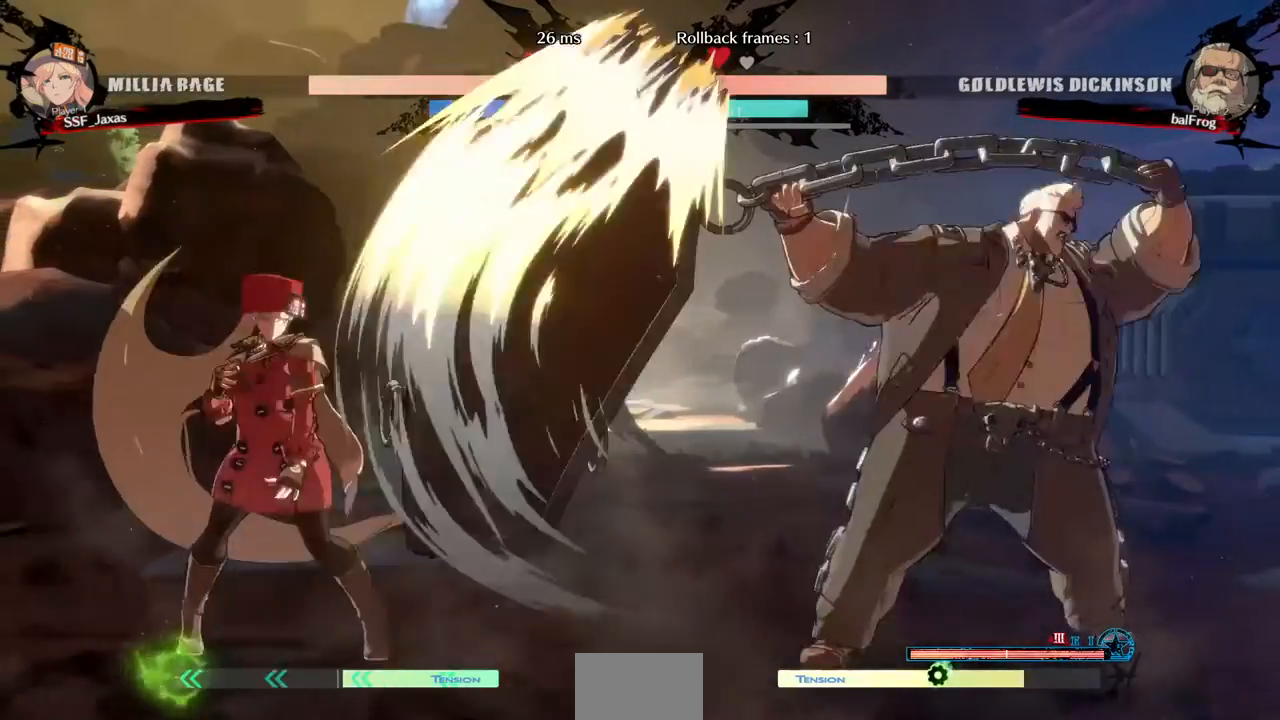
{"buttons": ["DPAD_DOWN", "DPAD_RIGHT"], "events": [[200, "DPAD_LEFT", "up"], [240, "DPAD_RIGHT", "down"], [480, "DPAD_DOWN", "down"]]}
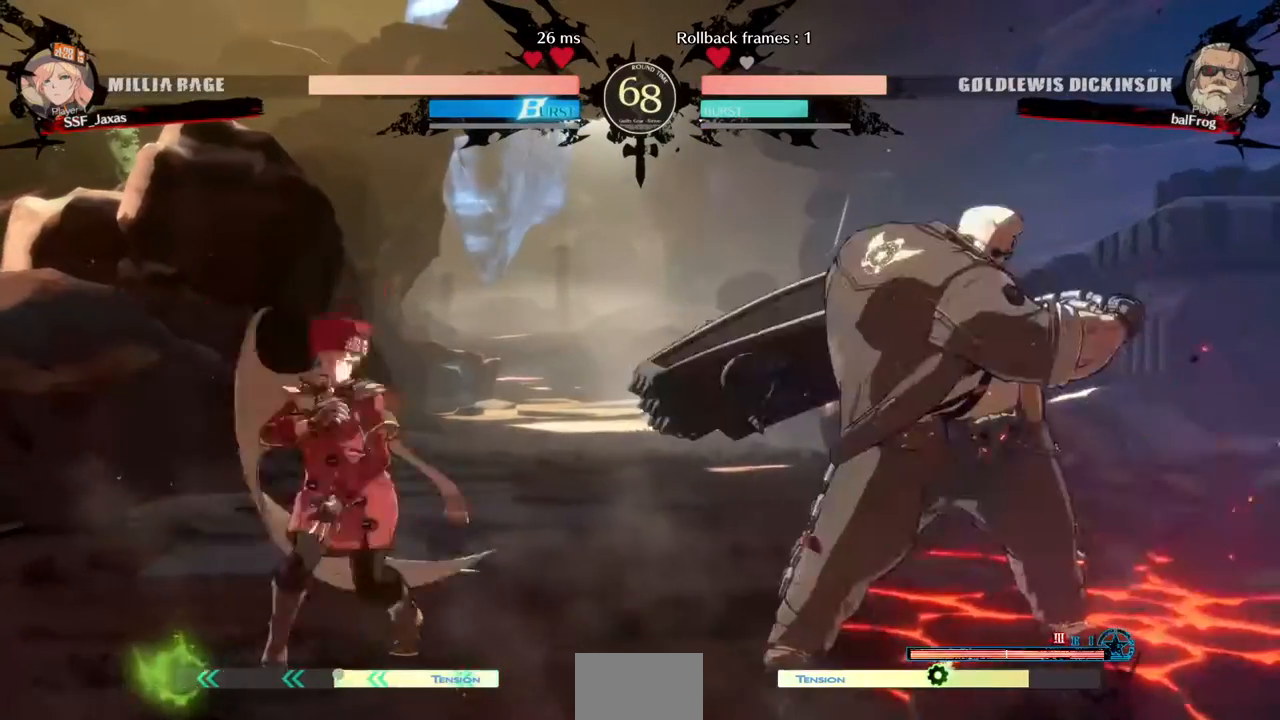
{"buttons": ["DPAD_RIGHT"], "events": [[40, "DPAD_RIGHT", "up"], [120, "DPAD_DOWN", "up"], [120, "DPAD_LEFT", "down"], [120, "DPAD_UP", "down"], [240, "DPAD_LEFT", "up"], [240, "DPAD_UP", "up"], [240, "L1", "down"], [320, "L1", "up"], [440, "DPAD_RIGHT", "down"]]}
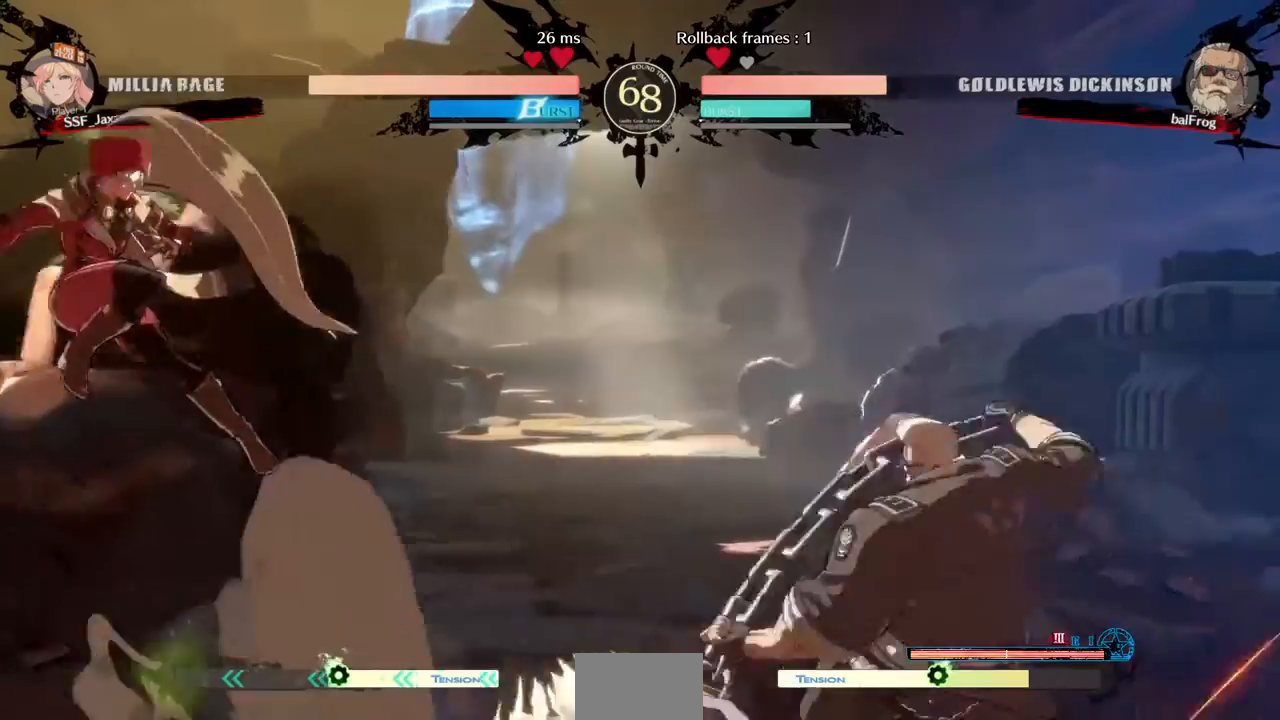
{"buttons": ["DPAD_RIGHT"], "events": [[80, "DPAD_RIGHT", "up"], [120, "DPAD_LEFT", "down"], [320, "DPAD_LEFT", "up"], [320, "DPAD_RIGHT", "down"]]}
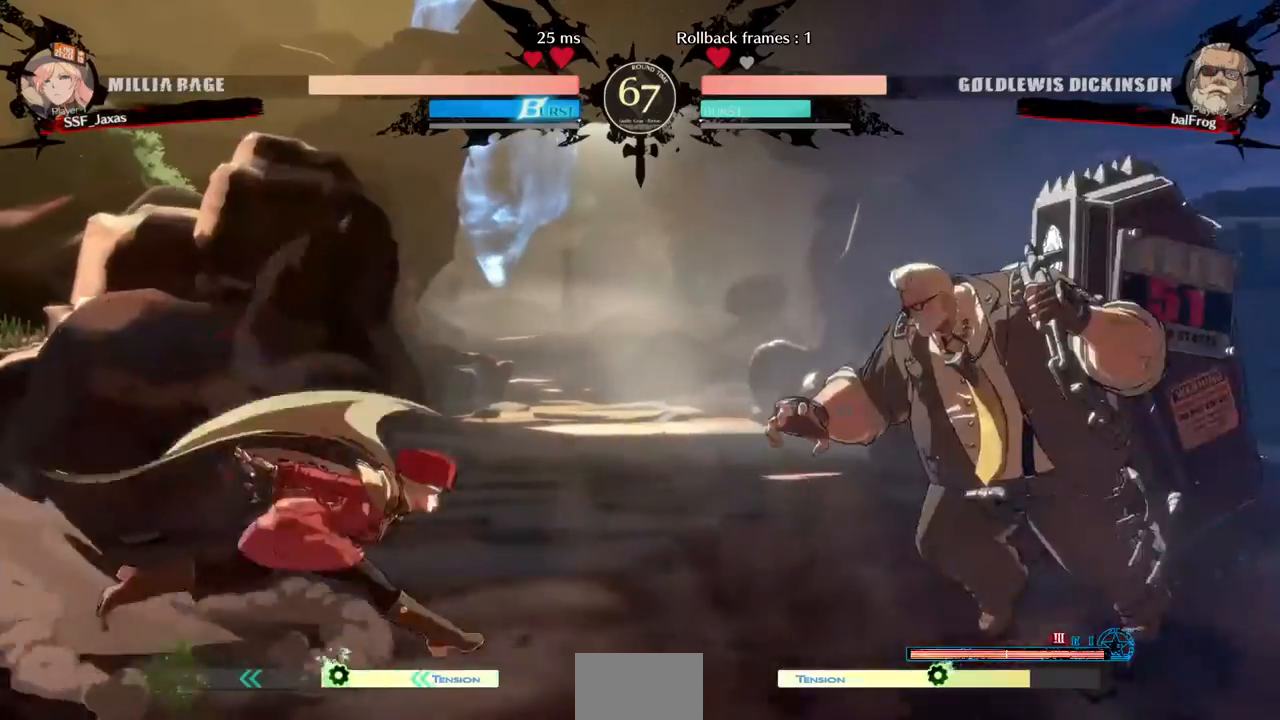
{"buttons": ["DPAD_LEFT"], "events": [[120, "DPAD_DOWN", "down"], [120, "DPAD_RIGHT", "up"], [160, "DPAD_LEFT", "down"], [160, "SQUARE", "down"], [240, "TRIANGLE", "down"], [320, "SQUARE", "up"], [320, "TRIANGLE", "up"], [480, "DPAD_DOWN", "up"]]}